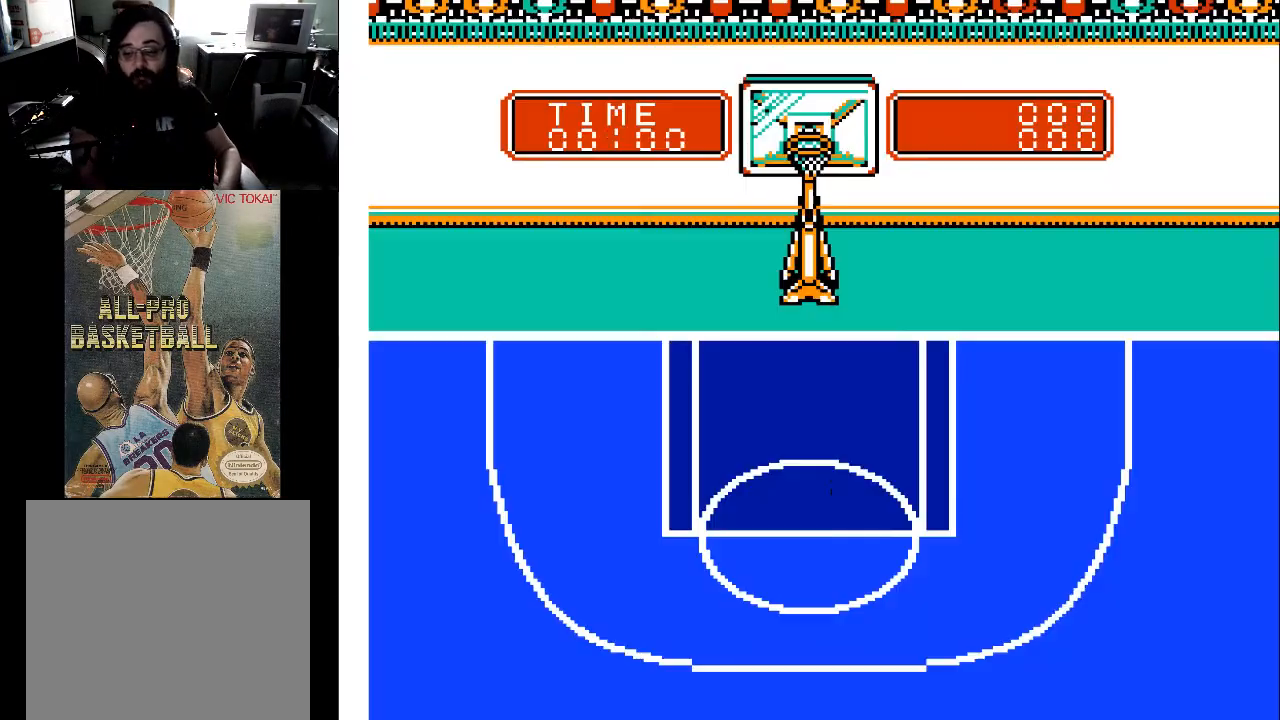
Gameplay with a controller (Xbox layout); each line is a JSON object with the inputs held at the frame after it. "events" lists button and stick changes between this image and that frame as [ms after this image, input, new state], when the widget could be followed in between. Not read: left_stick right_stick.
{"buttons": [], "events": []}
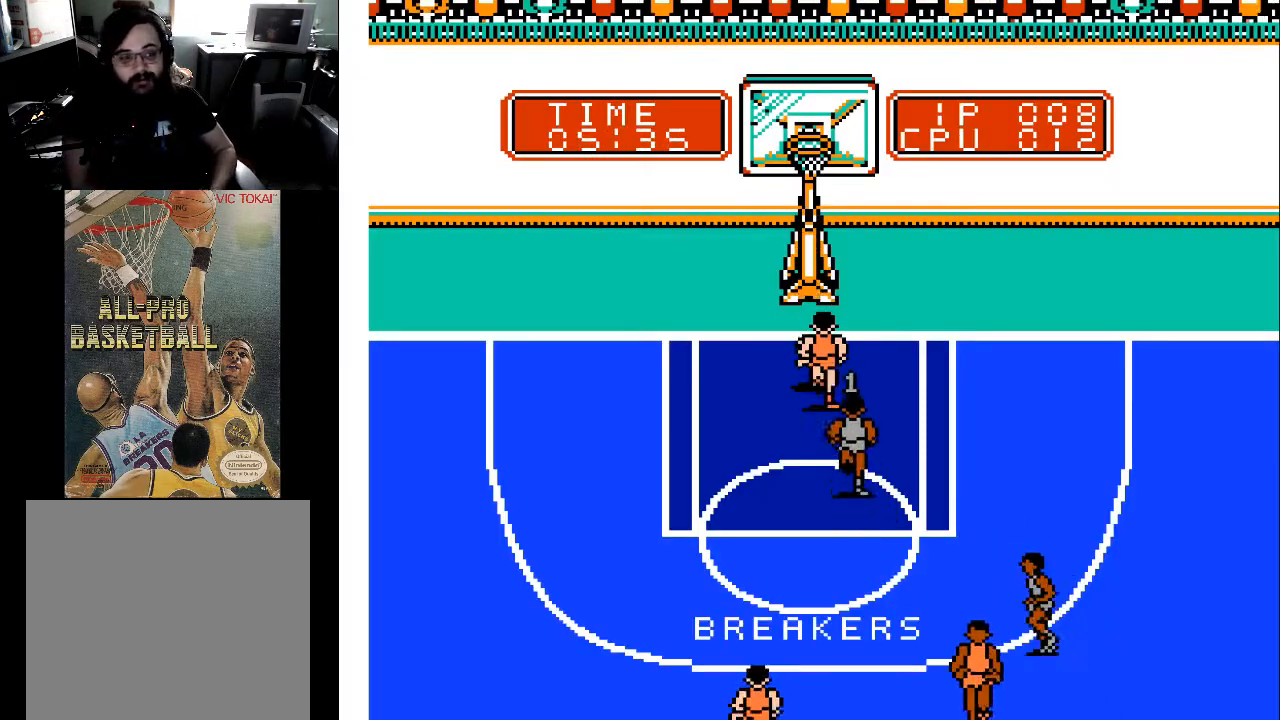
{"buttons": [], "events": []}
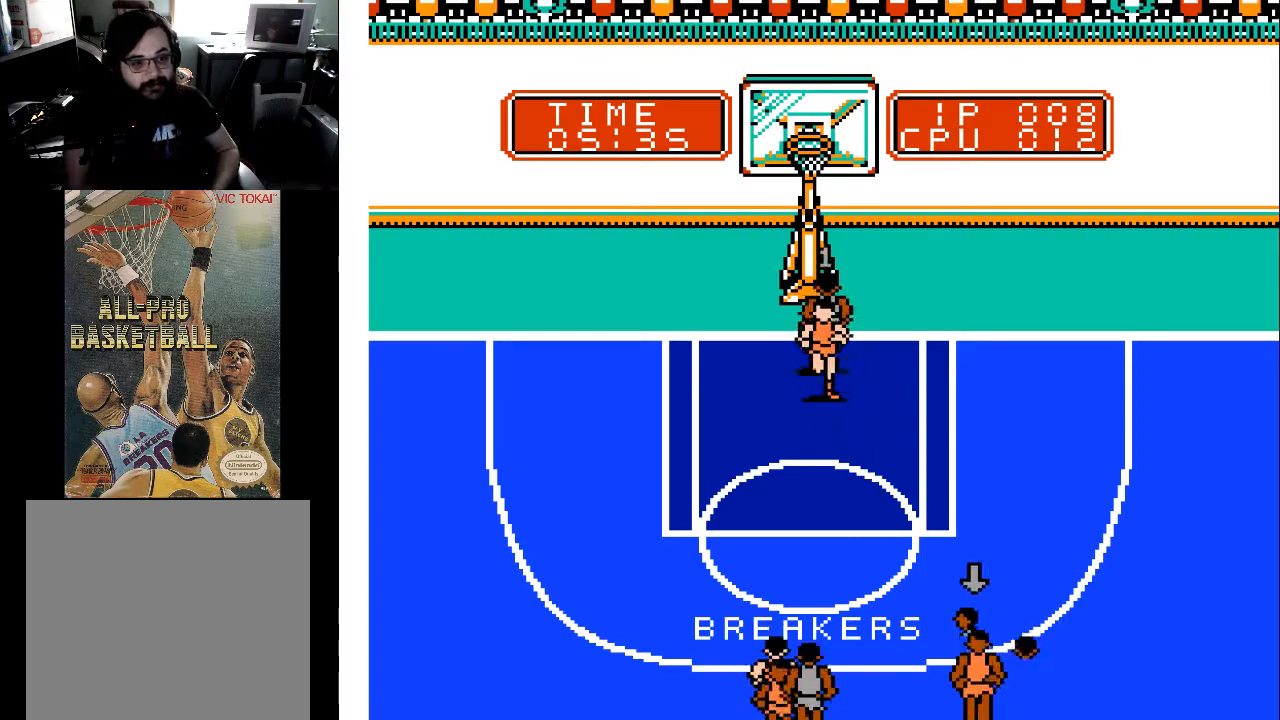
{"buttons": [], "events": []}
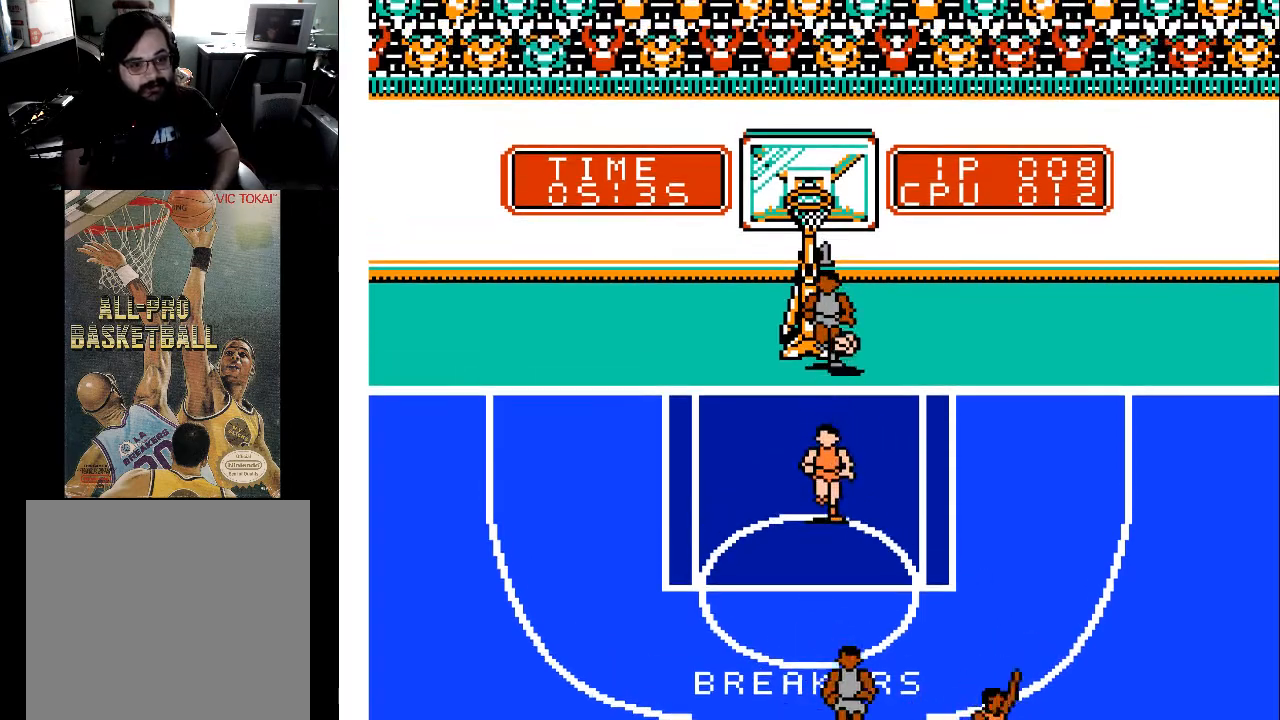
{"buttons": ["DPAD_RIGHT"], "events": [[133, "DPAD_RIGHT", "down"]]}
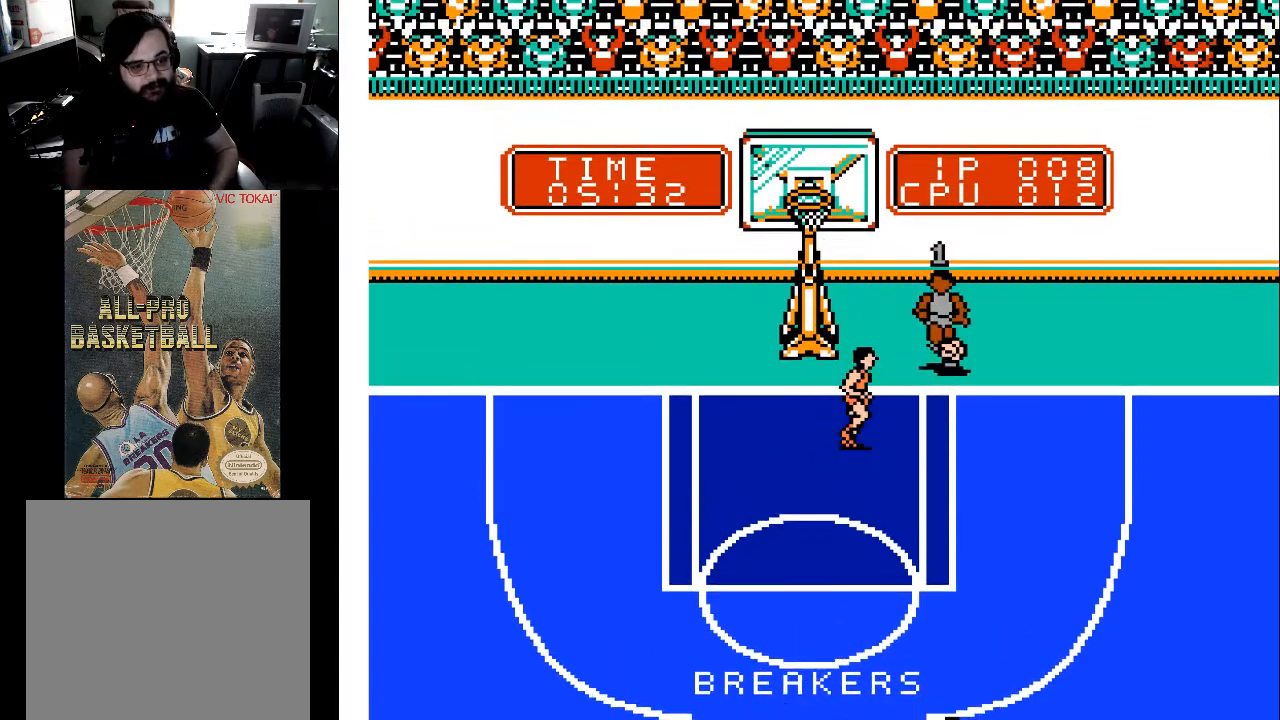
{"buttons": ["DPAD_RIGHT"], "events": []}
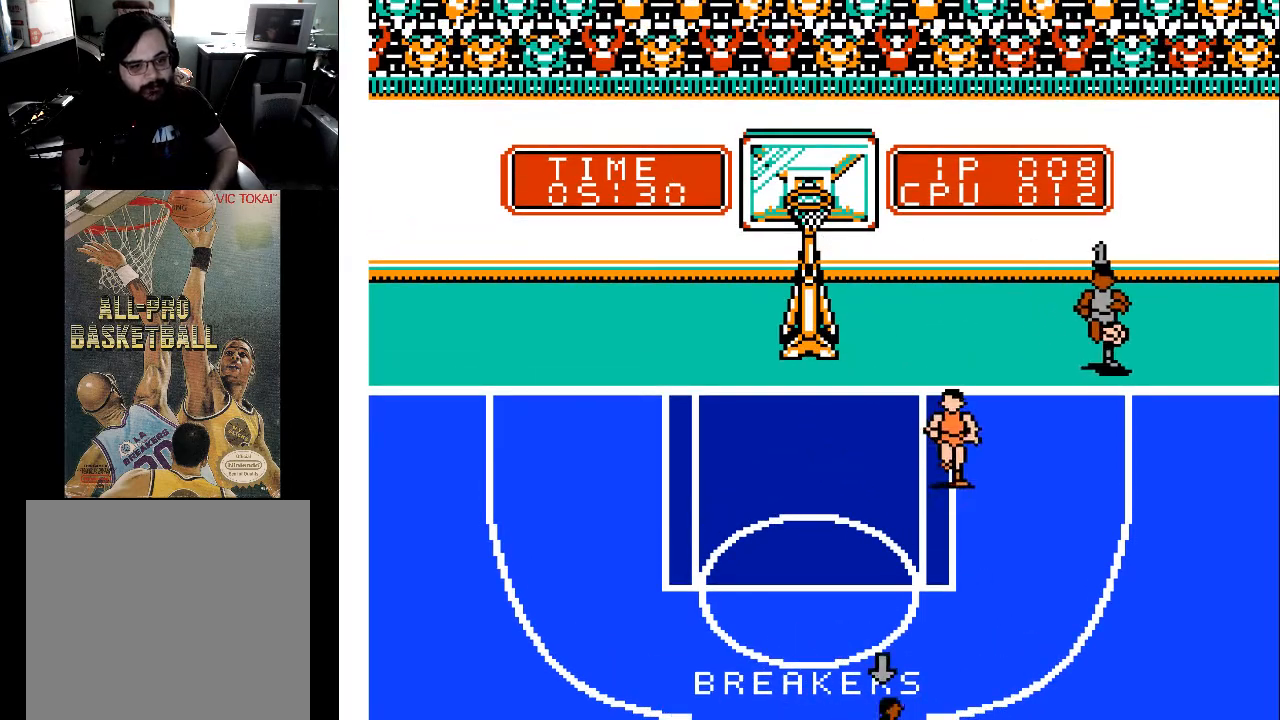
{"buttons": [], "events": [[33, "A", "down"], [67, "DPAD_RIGHT", "up"], [200, "A", "up"]]}
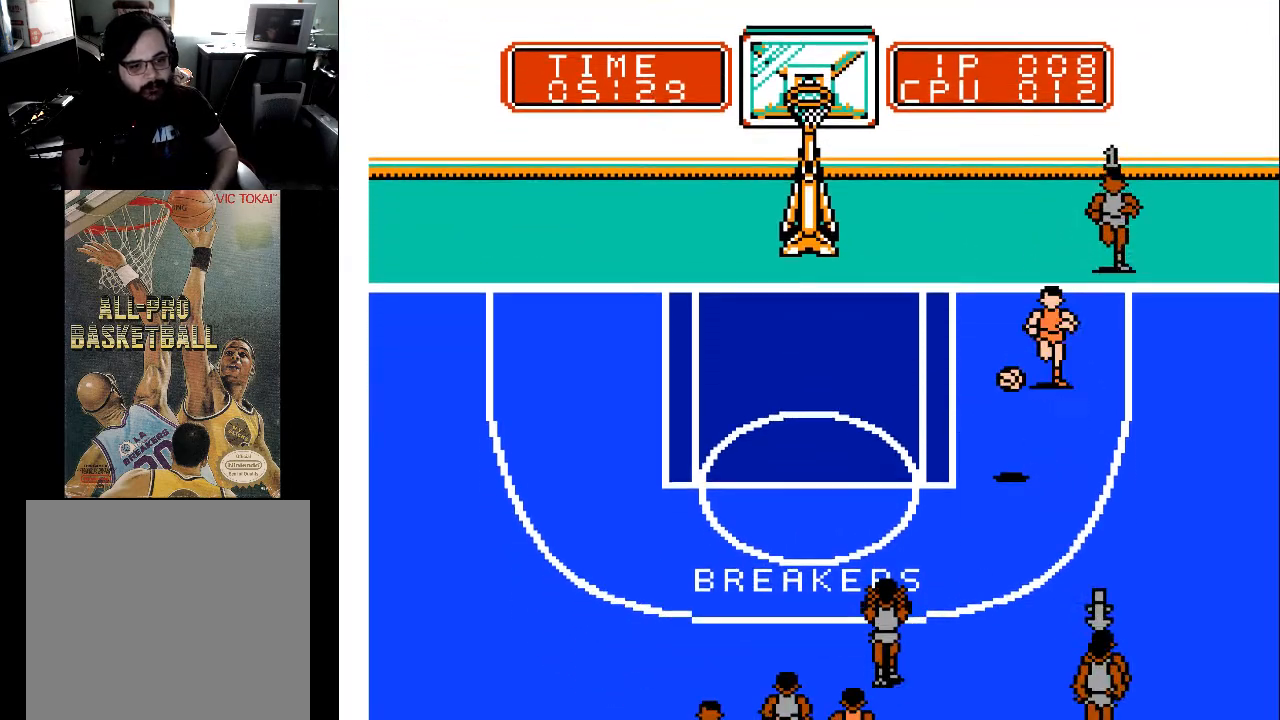
{"buttons": ["DPAD_DOWN"], "events": [[33, "DPAD_DOWN", "down"], [200, "DPAD_RIGHT", "down"], [333, "DPAD_RIGHT", "up"]]}
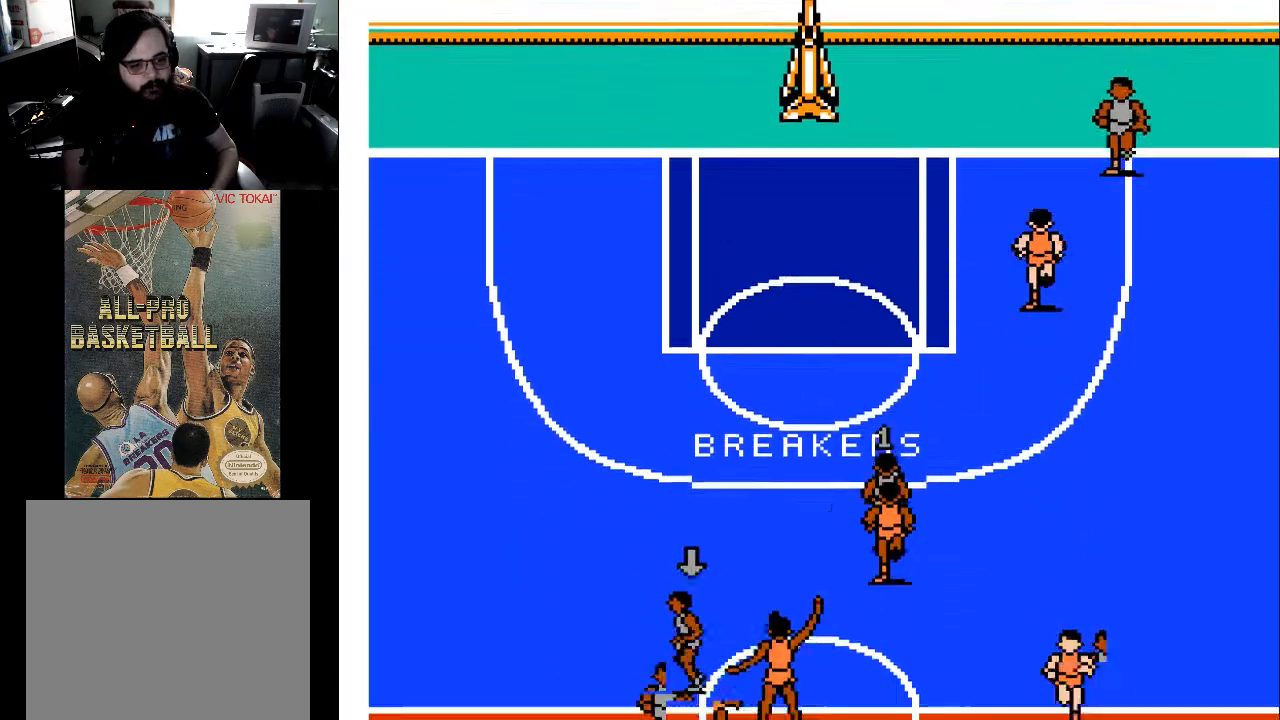
{"buttons": ["DPAD_DOWN", "DPAD_LEFT"], "events": [[133, "DPAD_LEFT", "down"]]}
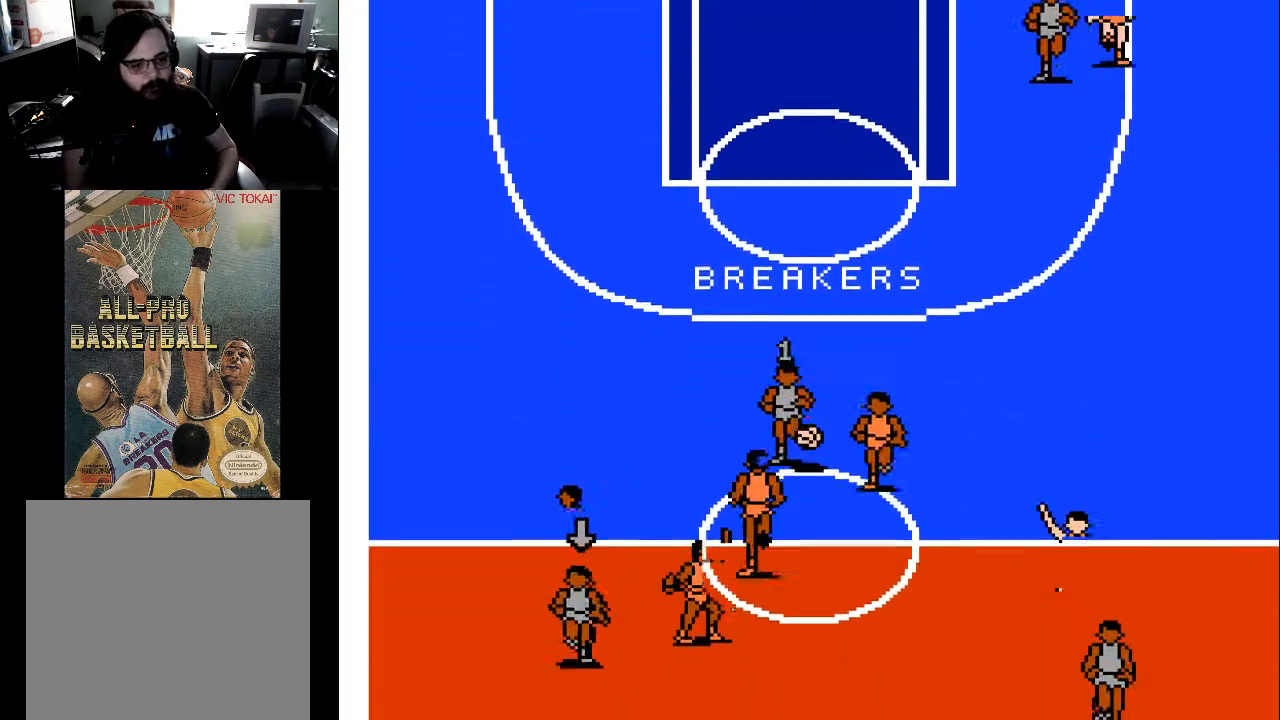
{"buttons": ["DPAD_LEFT"], "events": [[200, "DPAD_DOWN", "up"]]}
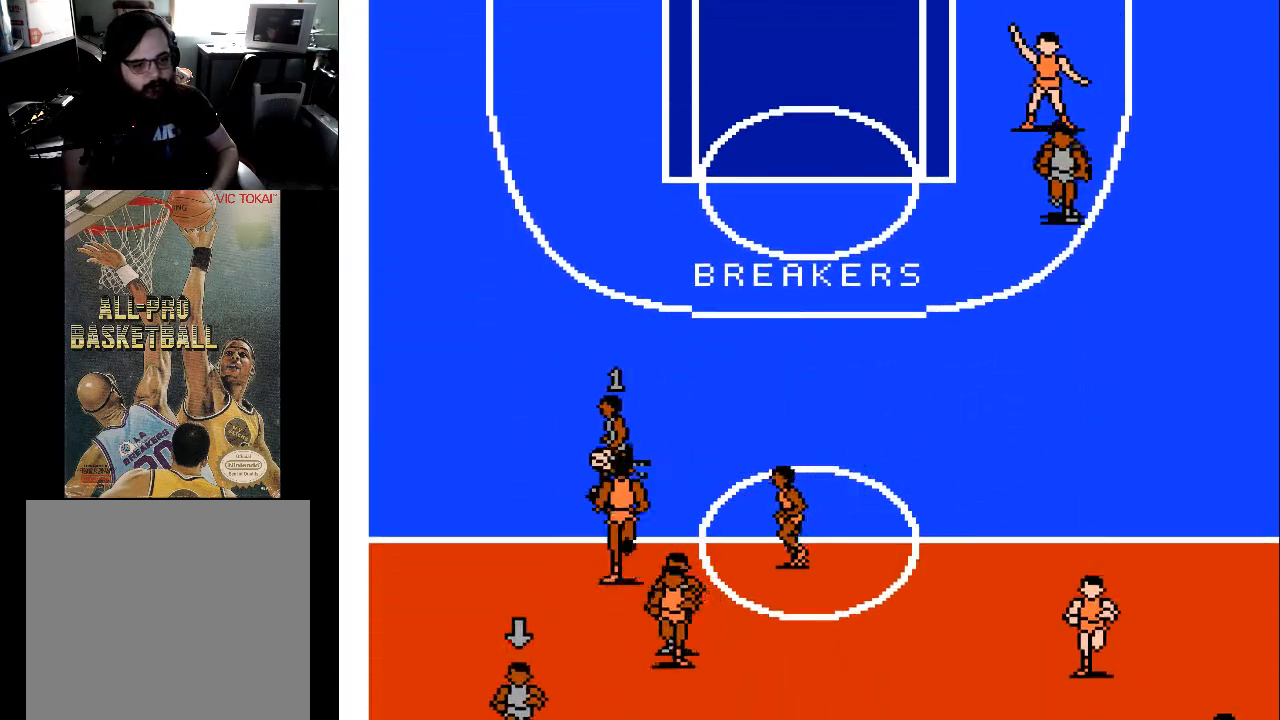
{"buttons": ["DPAD_DOWN", "DPAD_LEFT"], "events": [[33, "DPAD_DOWN", "down"]]}
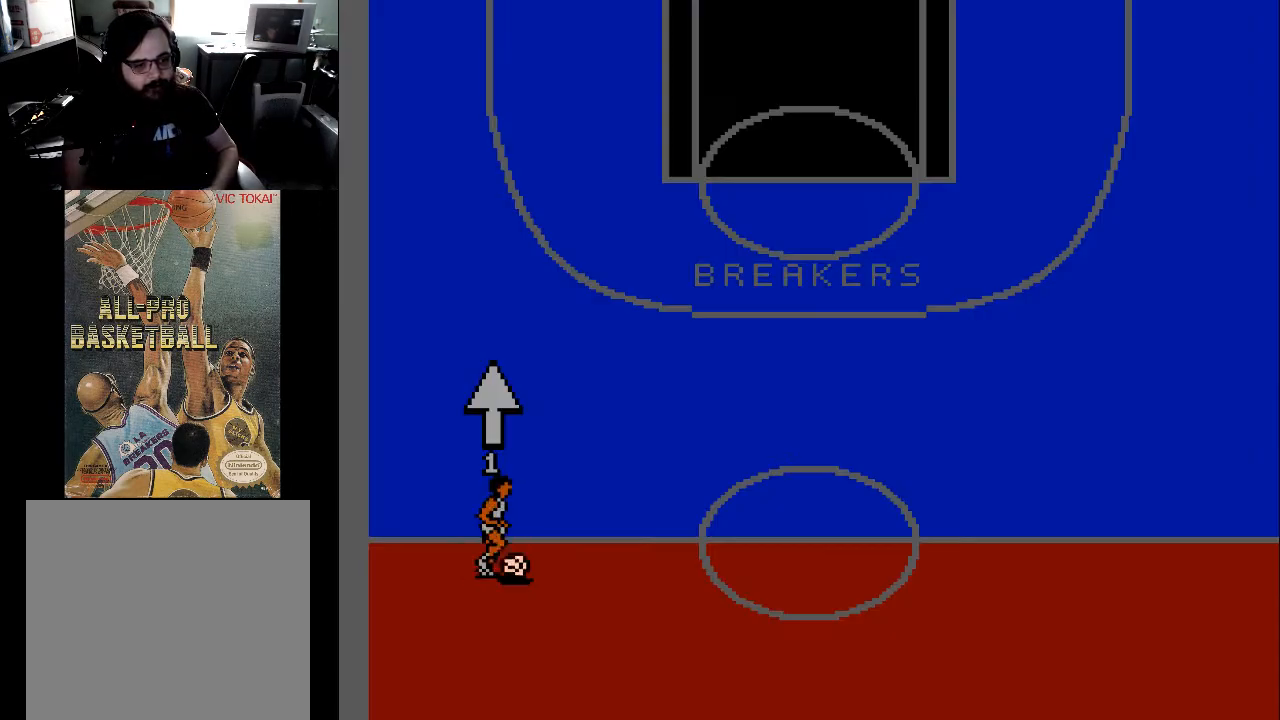
{"buttons": [], "events": [[333, "DPAD_DOWN", "up"], [367, "DPAD_LEFT", "up"]]}
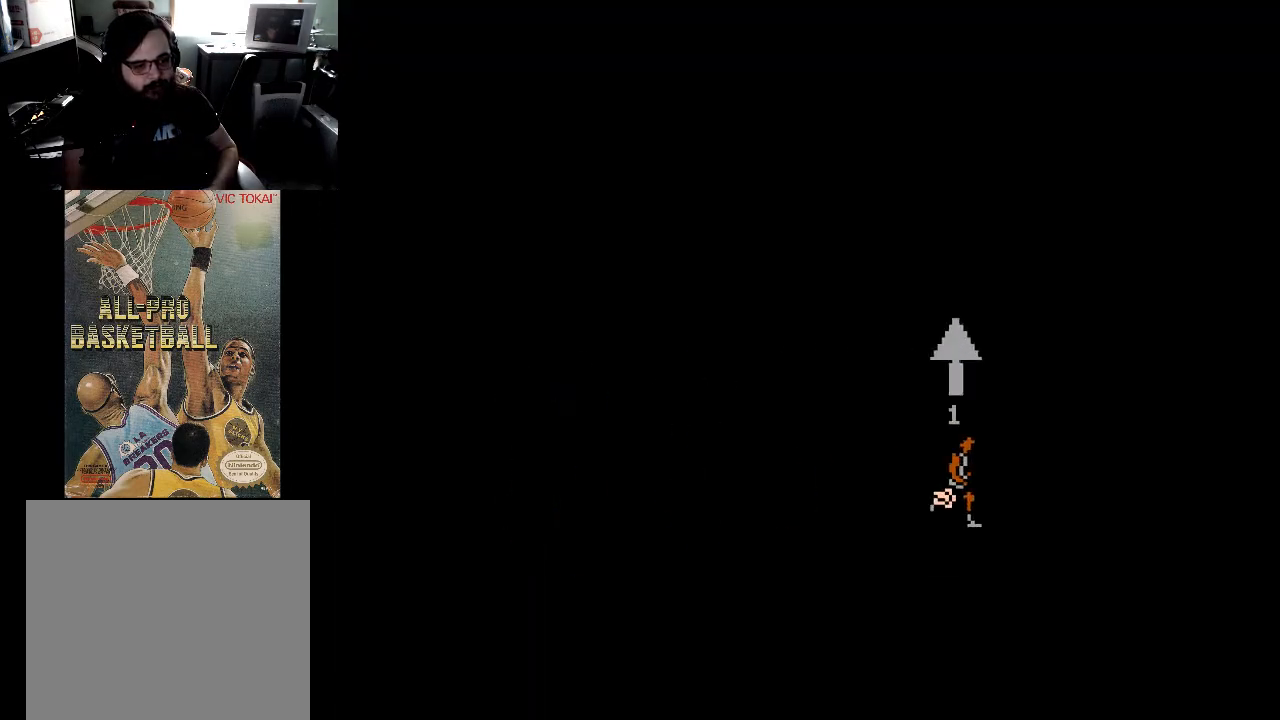
{"buttons": ["DPAD_UP"], "events": [[133, "DPAD_UP", "down"]]}
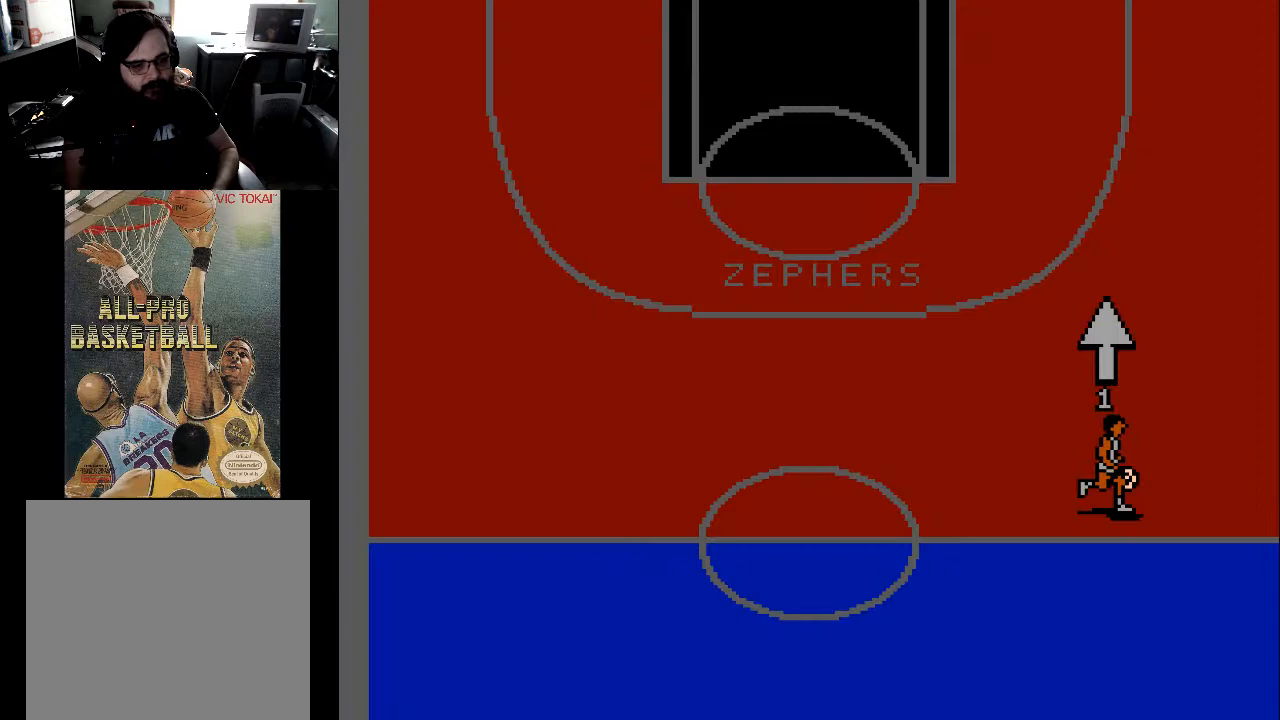
{"buttons": ["DPAD_UP"], "events": []}
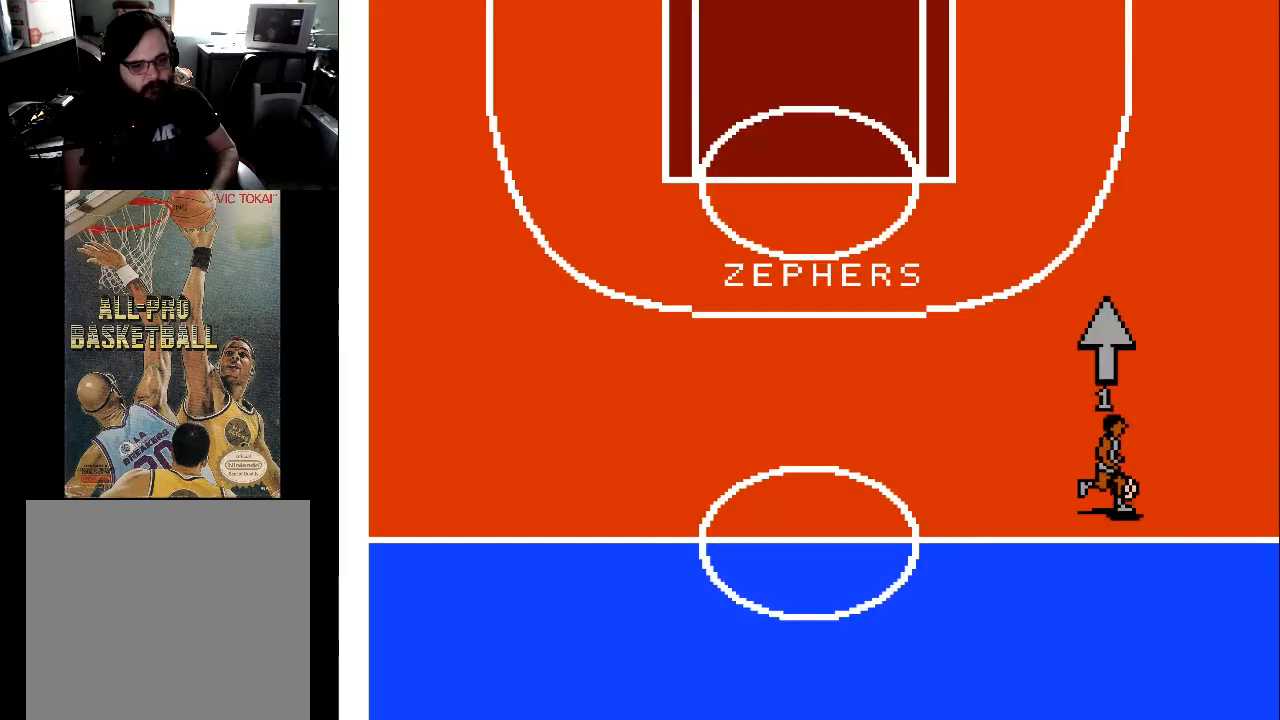
{"buttons": ["DPAD_UP", "DPAD_RIGHT"], "events": [[500, "DPAD_RIGHT", "down"]]}
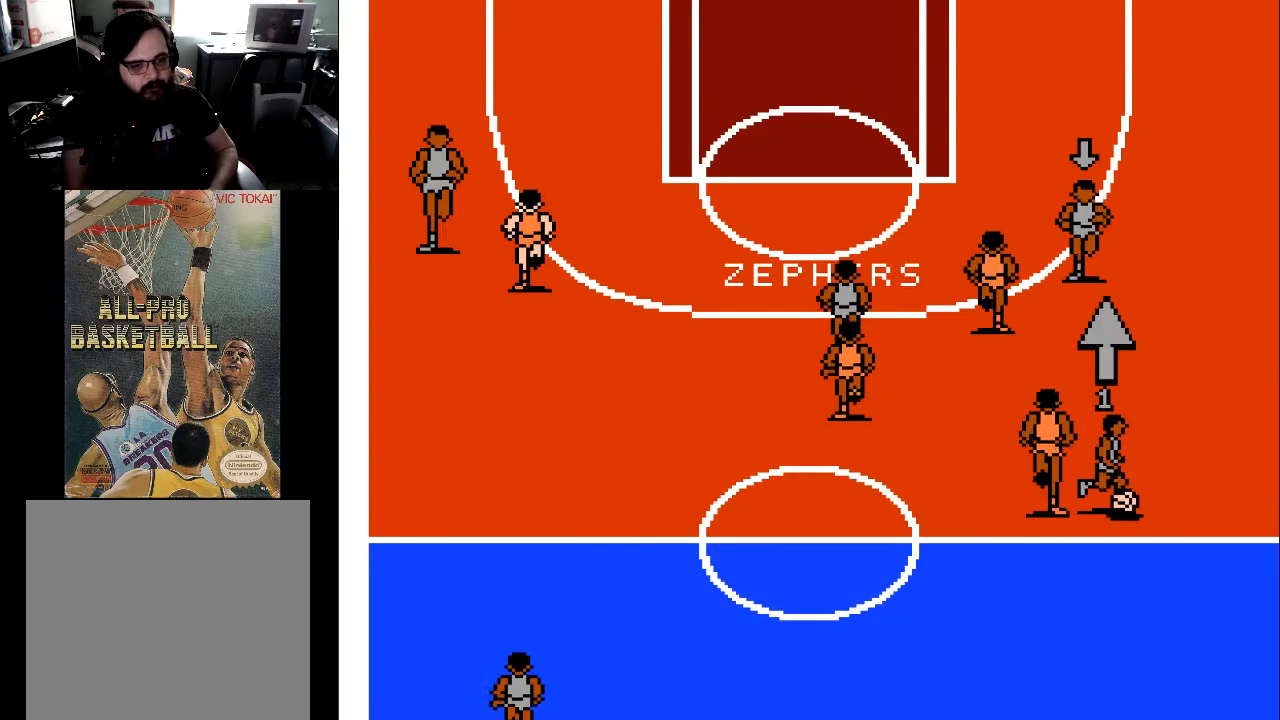
{"buttons": ["DPAD_UP", "DPAD_RIGHT"], "events": []}
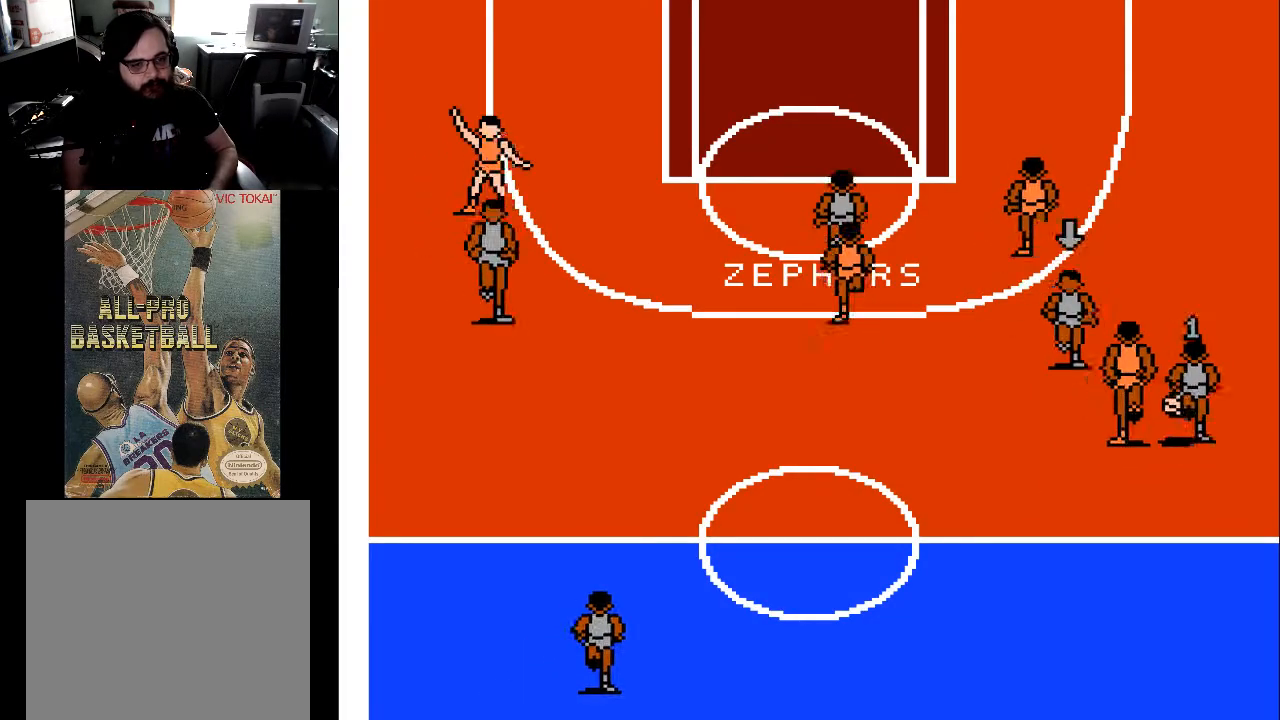
{"buttons": ["DPAD_UP"], "events": [[433, "DPAD_RIGHT", "up"]]}
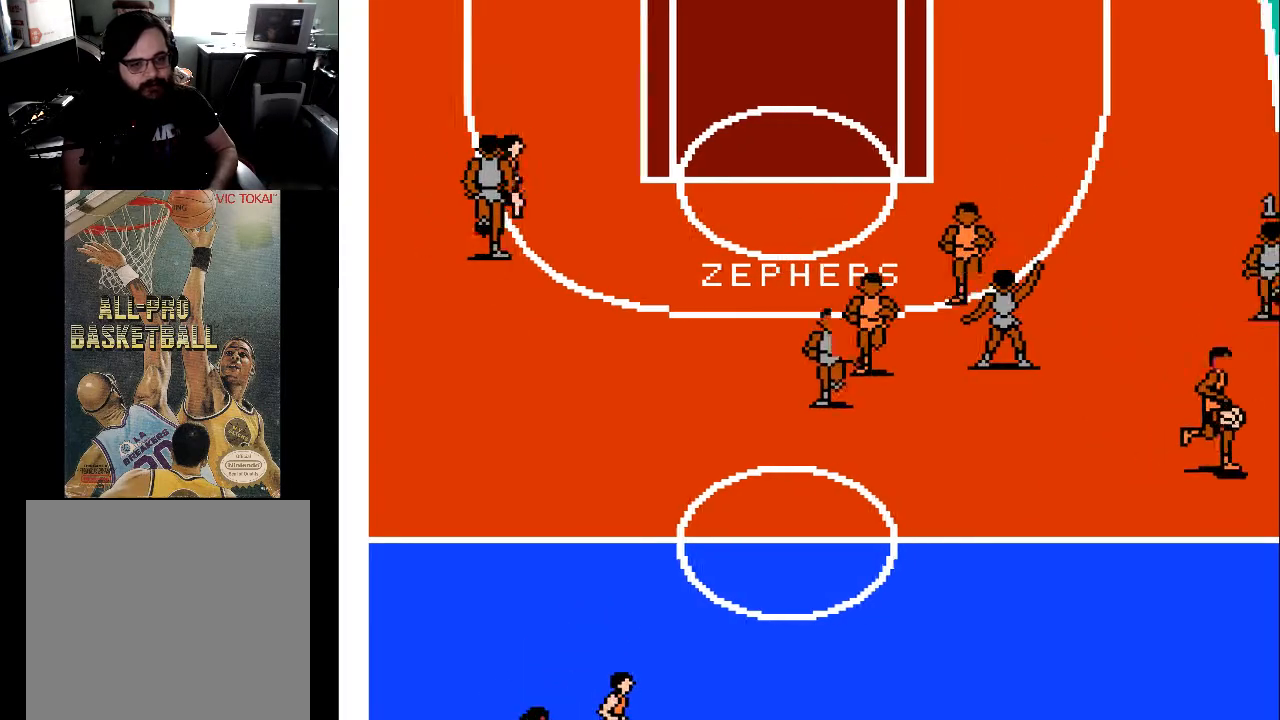
{"buttons": ["DPAD_DOWN", "DPAD_LEFT"], "events": [[33, "DPAD_LEFT", "down"], [133, "DPAD_UP", "up"], [233, "DPAD_DOWN", "down"]]}
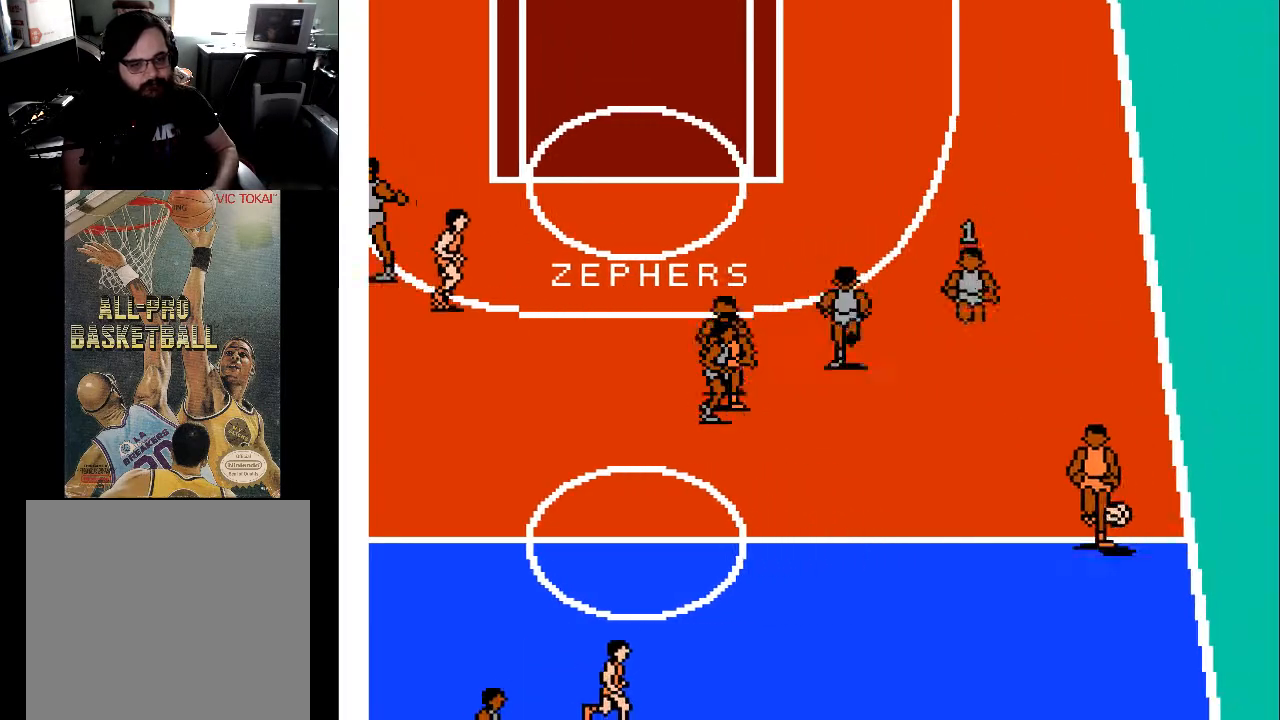
{"buttons": ["DPAD_DOWN"], "events": [[100, "DPAD_LEFT", "up"]]}
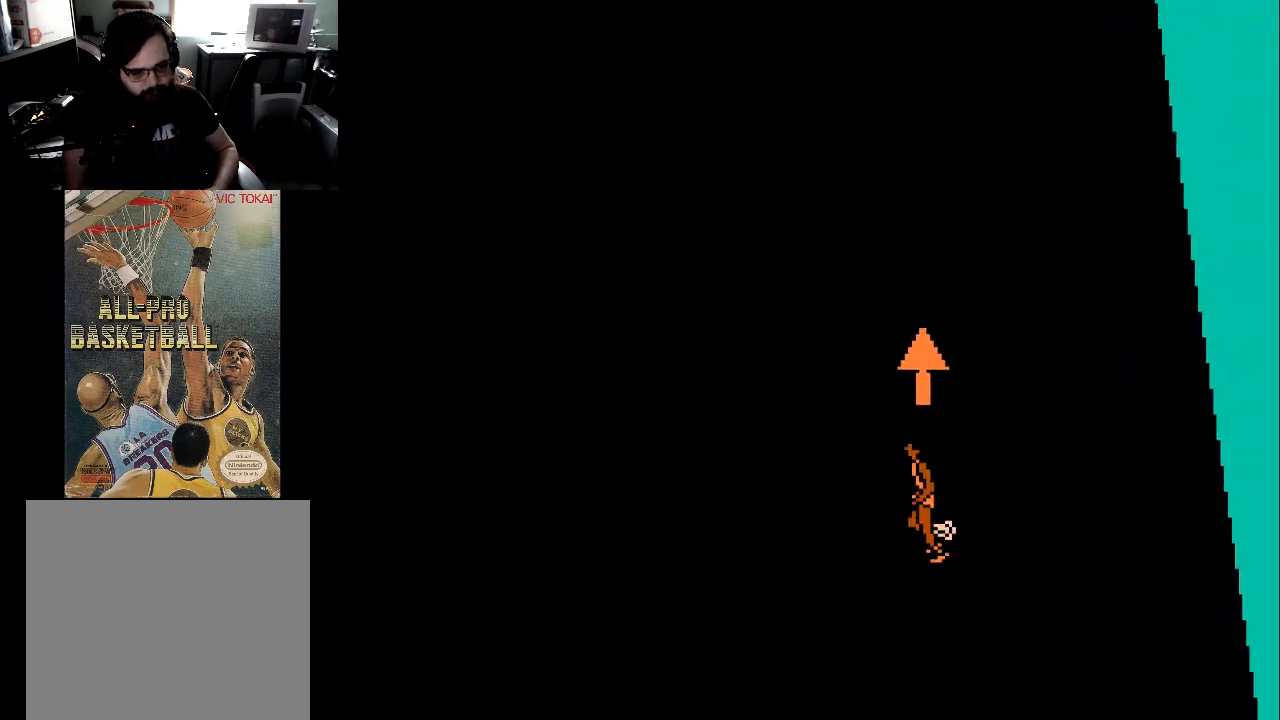
{"buttons": ["DPAD_UP"], "events": [[167, "DPAD_DOWN", "up"], [500, "DPAD_UP", "down"]]}
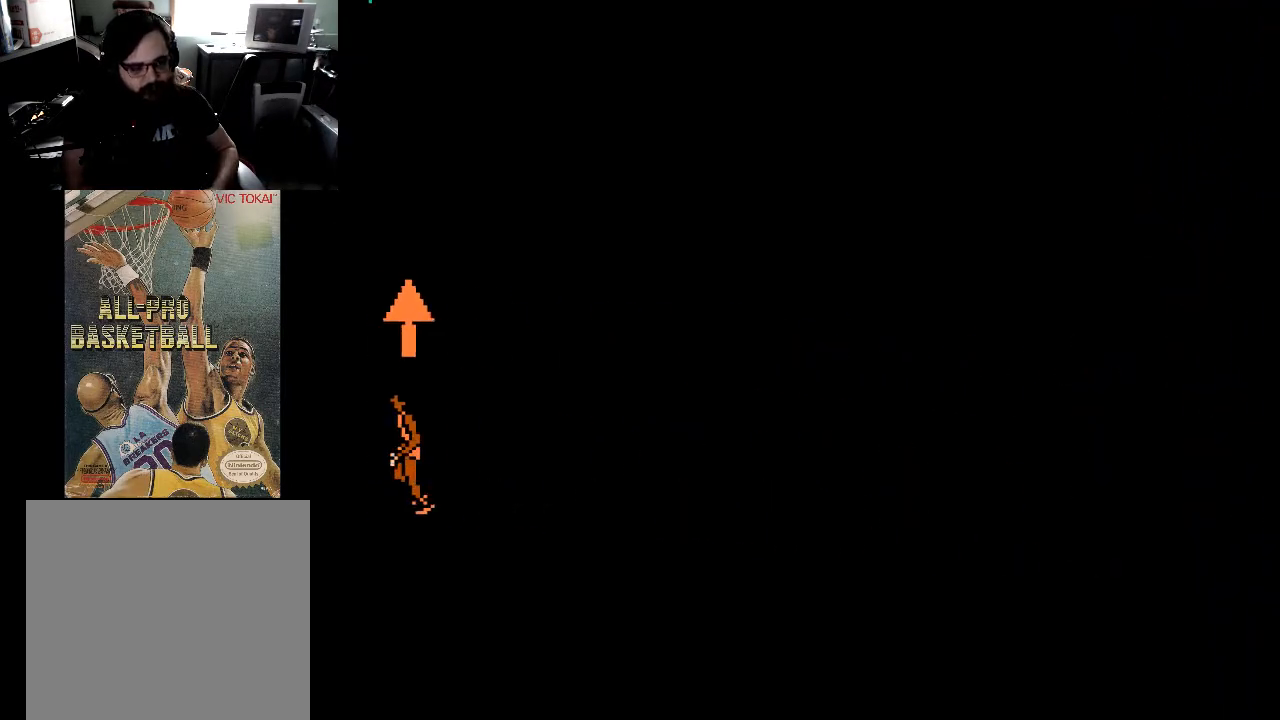
{"buttons": ["DPAD_UP"], "events": []}
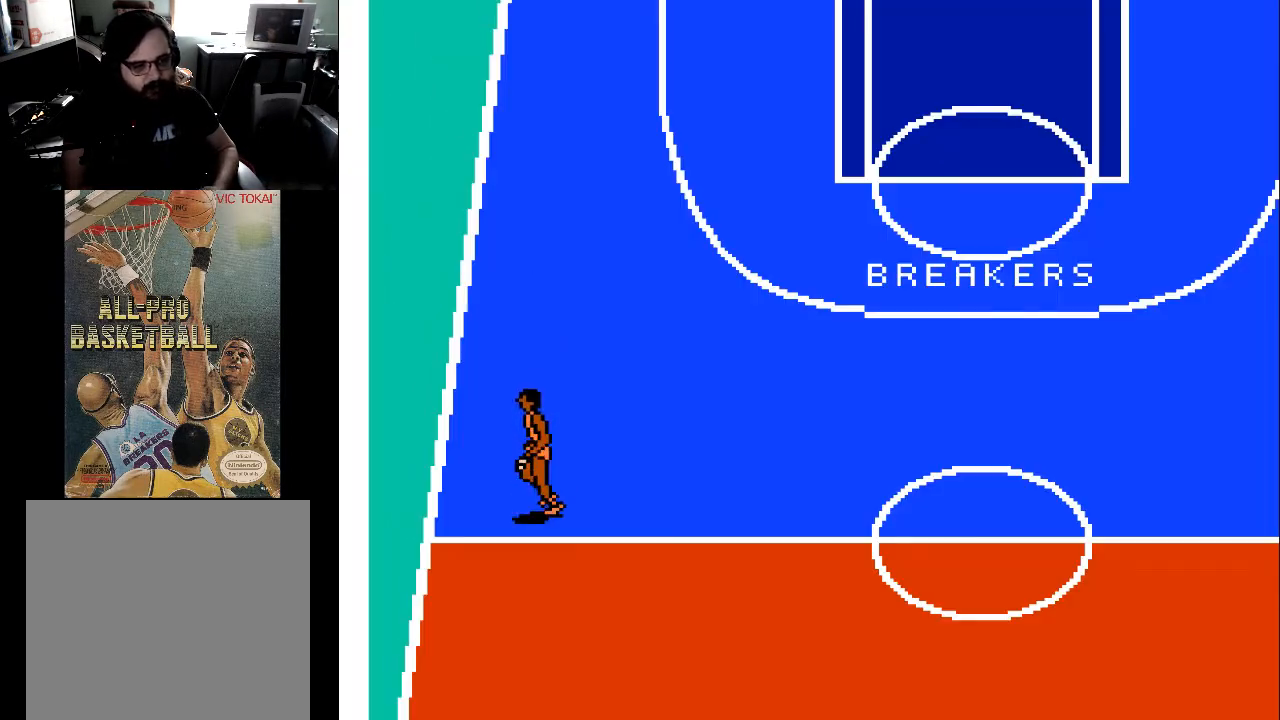
{"buttons": ["DPAD_UP"], "events": []}
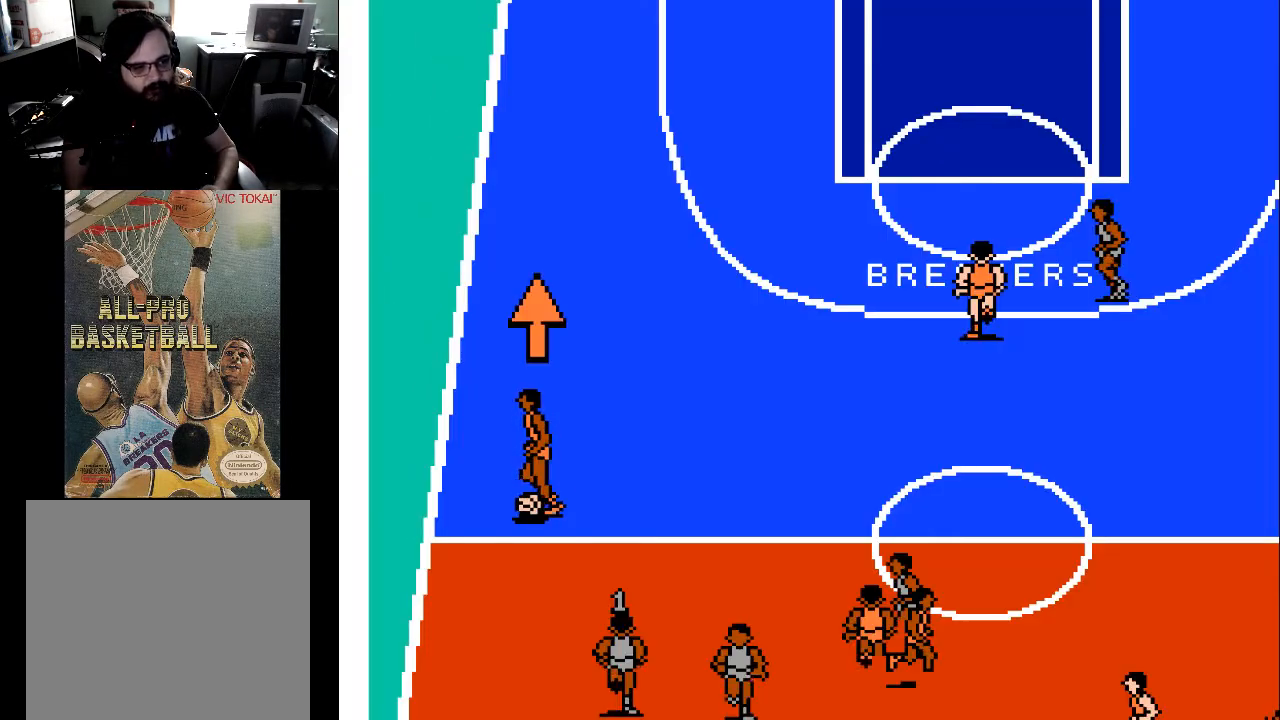
{"buttons": ["DPAD_UP"], "events": []}
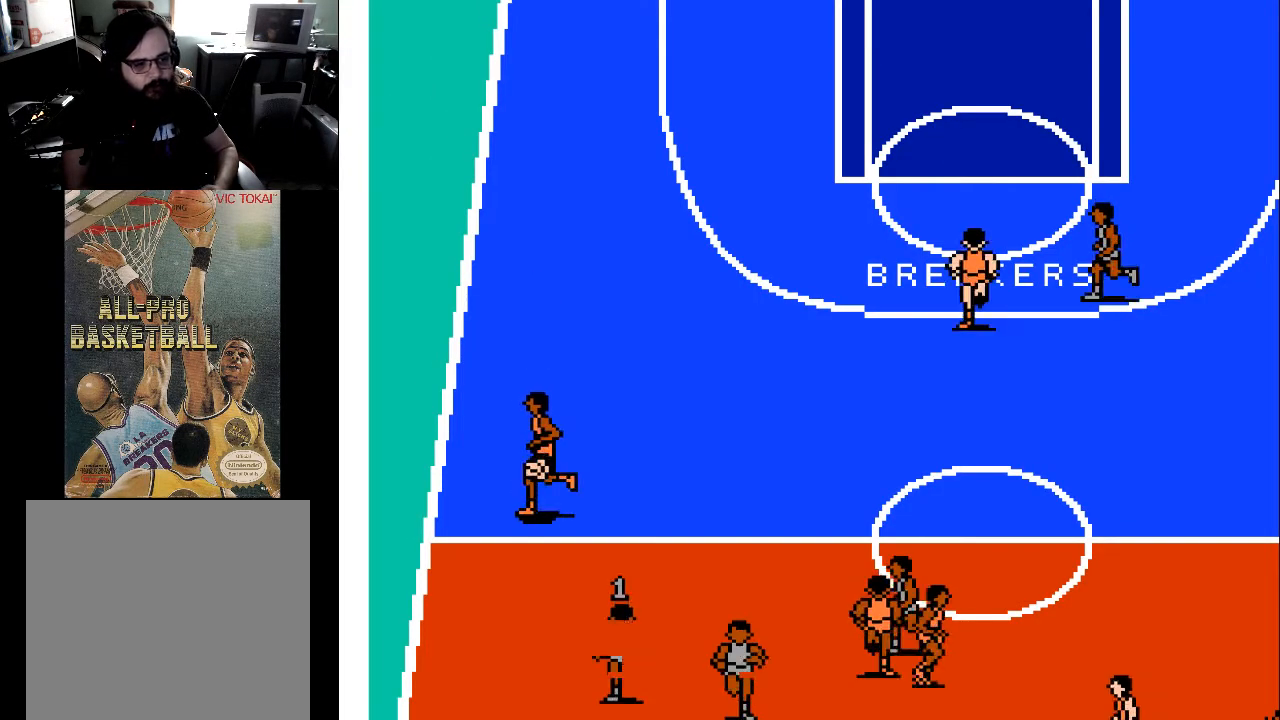
{"buttons": ["DPAD_UP"], "events": []}
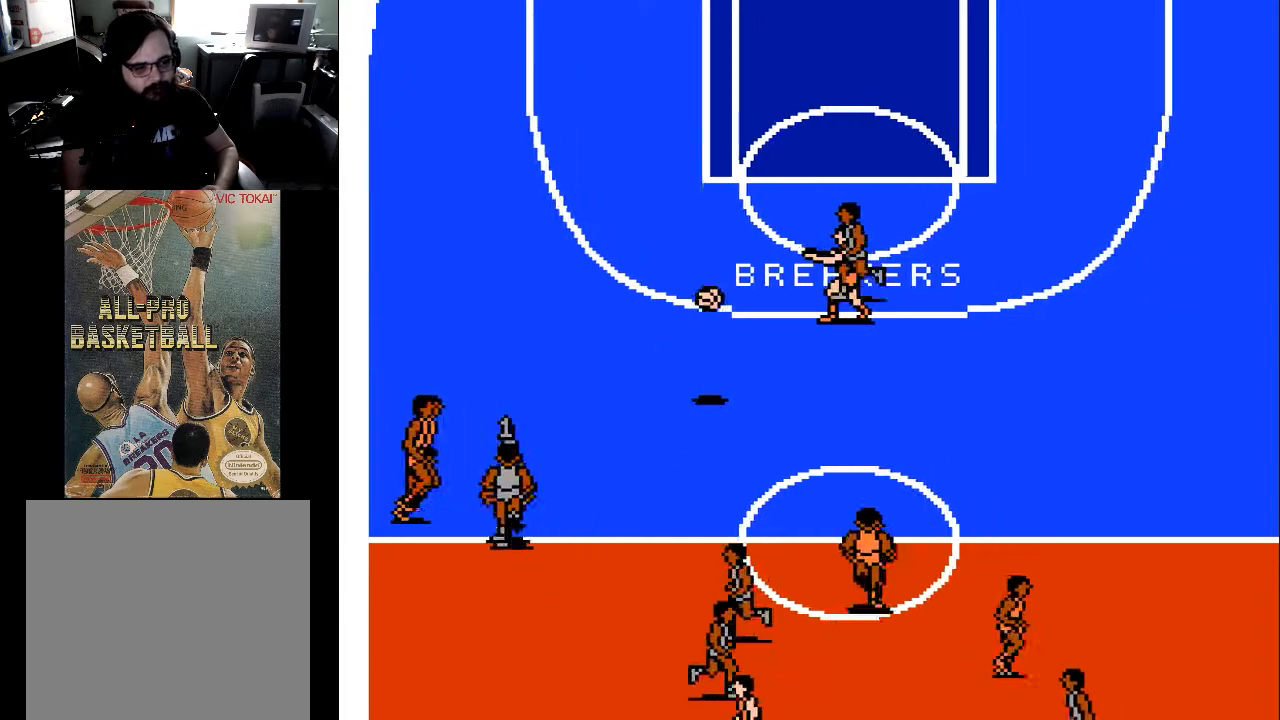
{"buttons": ["DPAD_UP", "DPAD_RIGHT"], "events": [[133, "DPAD_RIGHT", "down"]]}
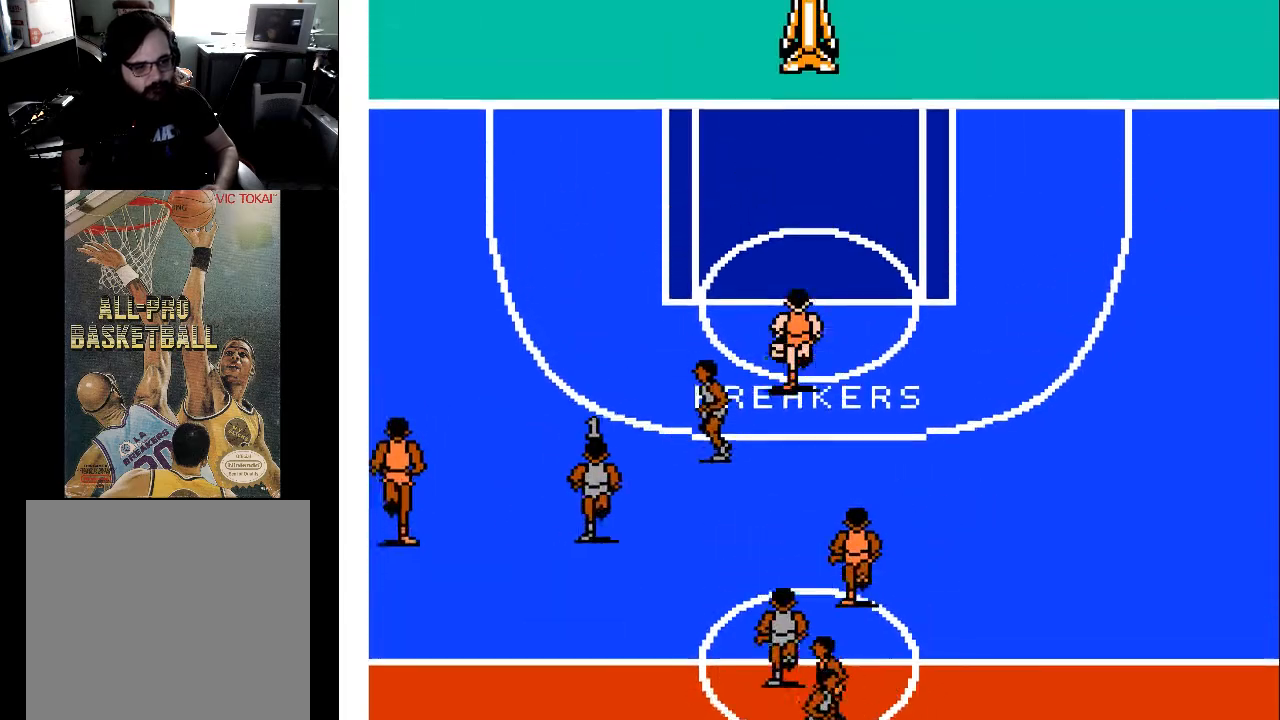
{"buttons": ["DPAD_UP", "DPAD_RIGHT"], "events": []}
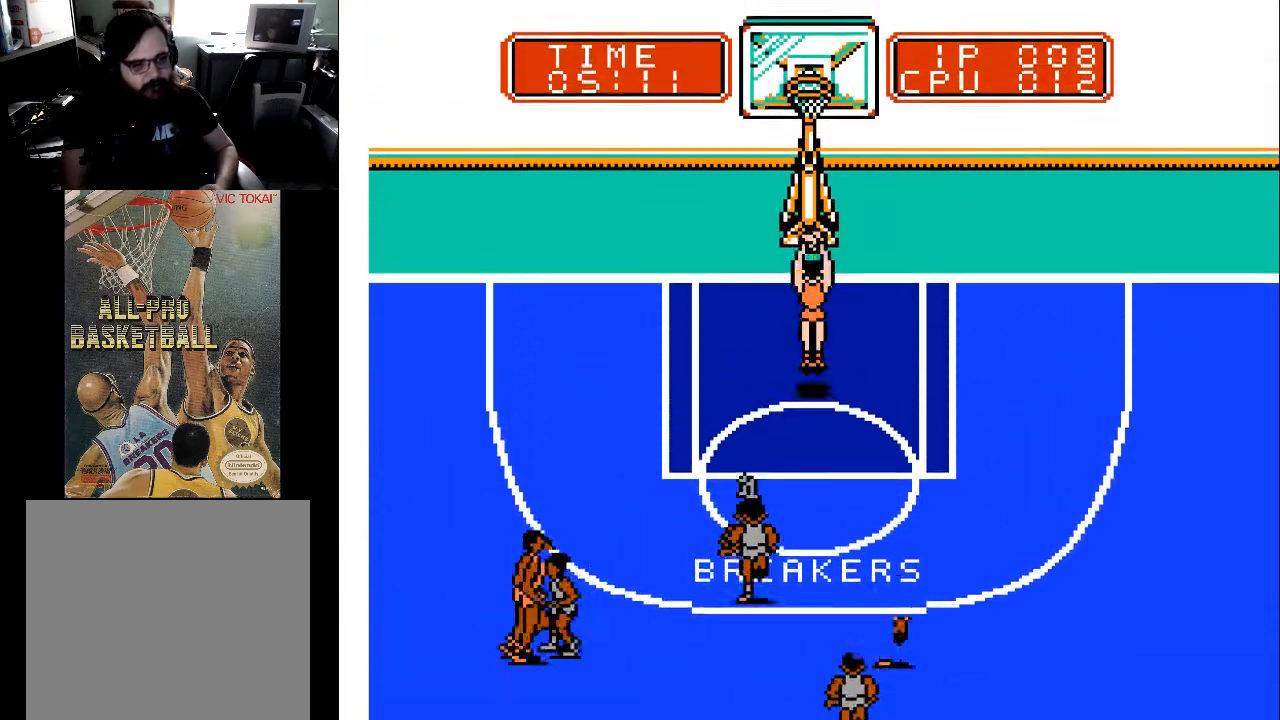
{"buttons": ["DPAD_UP"], "events": [[233, "DPAD_RIGHT", "up"]]}
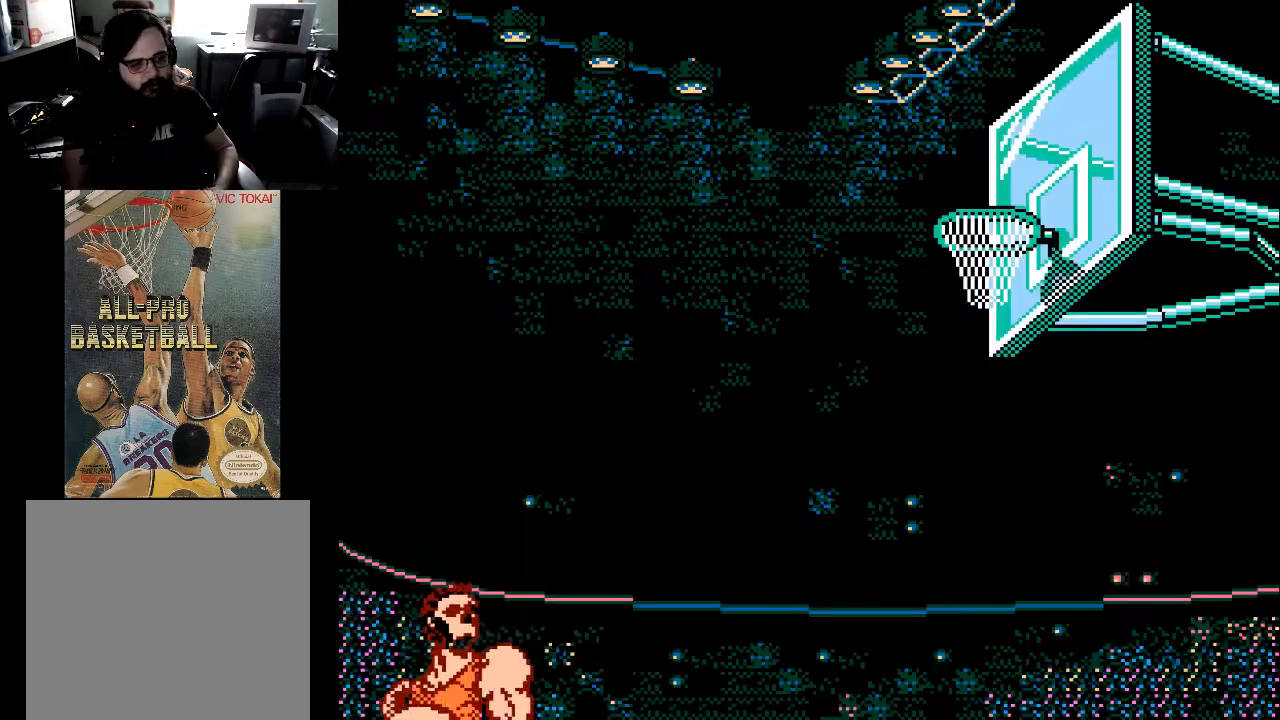
{"buttons": [], "events": [[133, "DPAD_UP", "up"]]}
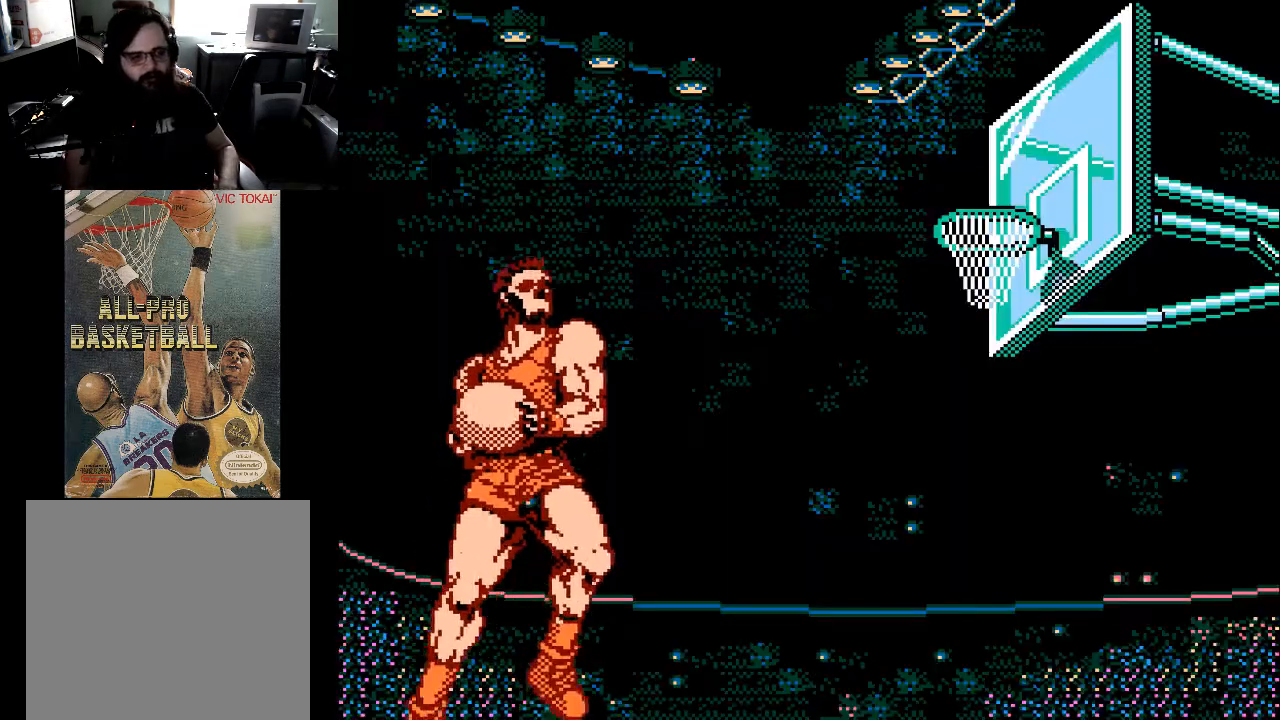
{"buttons": [], "events": []}
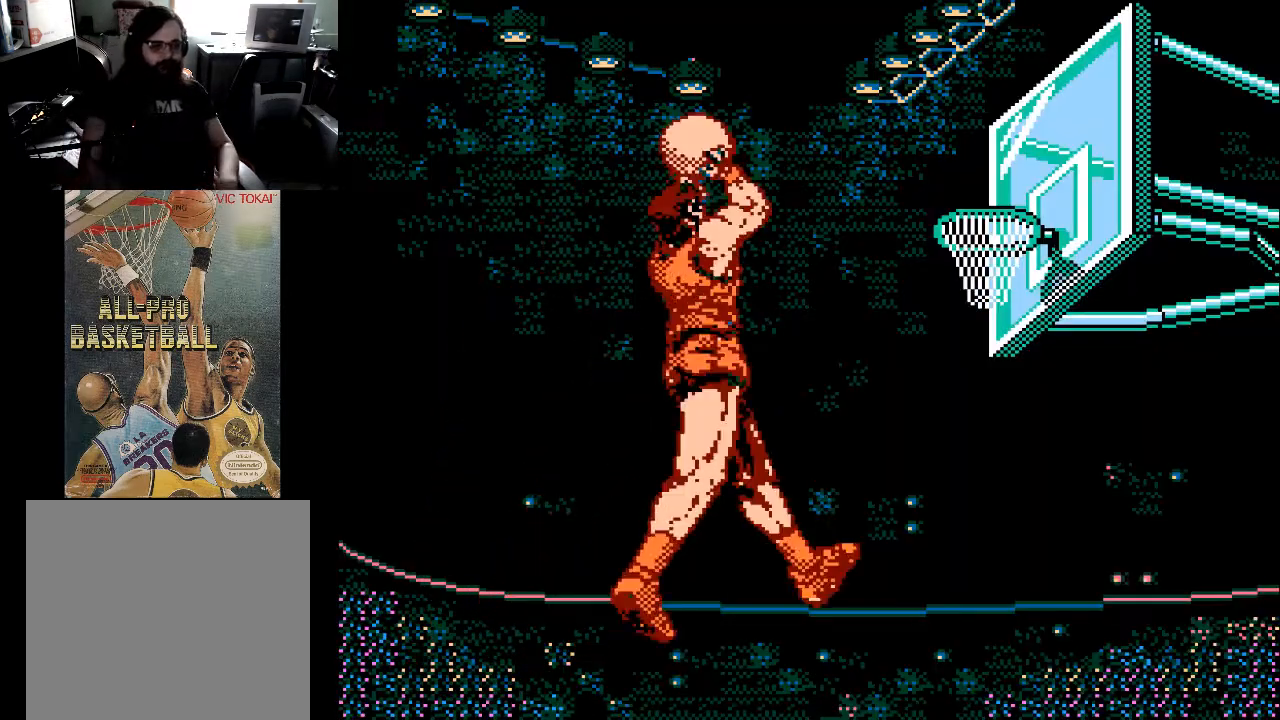
{"buttons": [], "events": []}
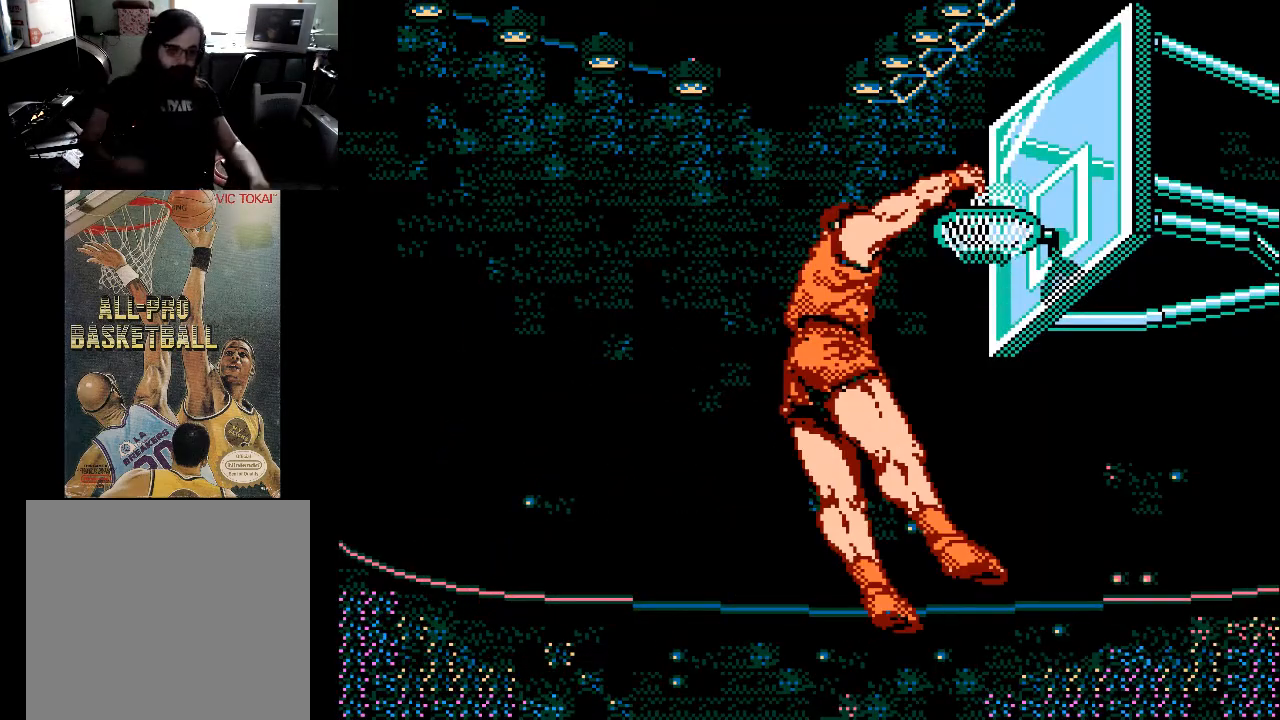
{"buttons": [], "events": []}